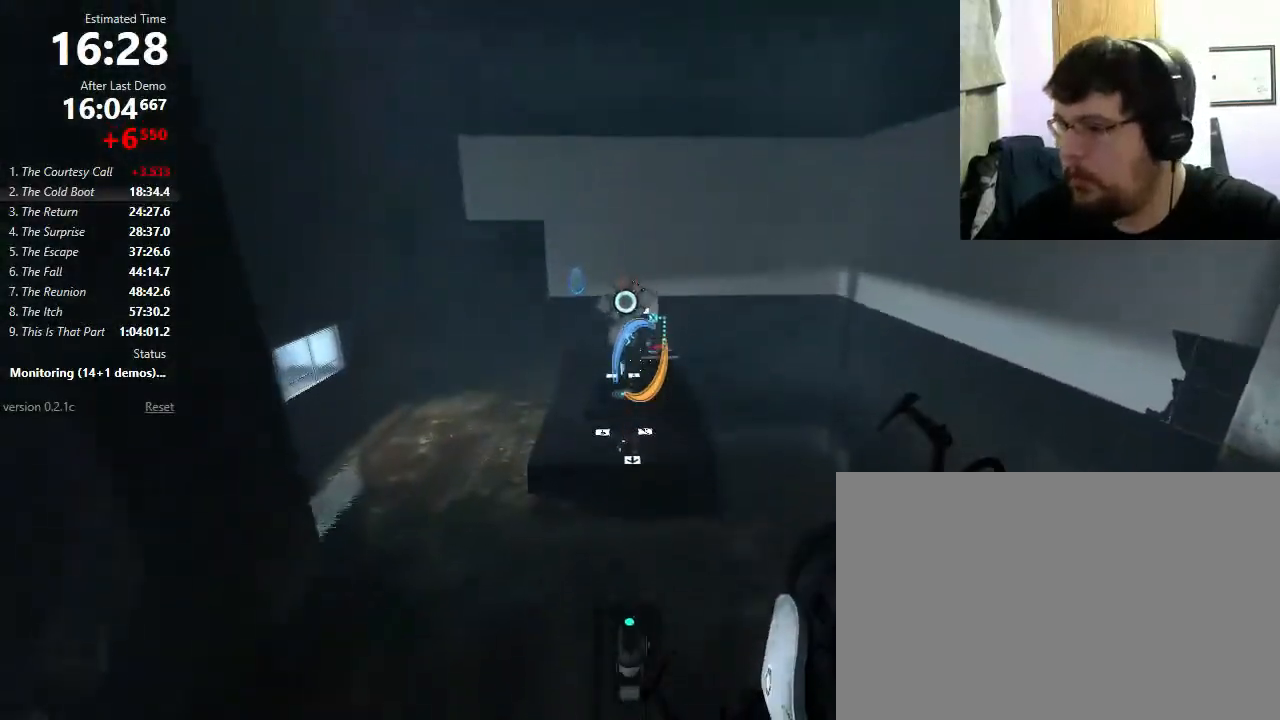
Gameplay with keyboard and mouse; each line is a JSON object with the keys and mouse buttons held at the frame after it. "events" lists presses ("down") and releases ("up") of "1", "2", "3", "4", "5", "a", "alt", "c", "ctrl", "d", "e", "f", "q", "r", "s", "shift", "space", "tab", "v", "w", "x", "z", "mouse_left", "mouse_middle", "mouse_right", "mouse_wheel_up" and "mouse_wheel_down" between this image and that frame as [ms after this image, input, new state], when the widget could be followed in between. "mouse_left", "mouse_middle", "mouse_right", "mouse_wheel_up", "mouse_wheel_down" = the "left", "middle", "right", "wheel_up", "wheel_down" buttons of the "mouse" list. No other keys are recorded. Mouse movement is not recorded.
{"keys": [], "mouse": [], "events": []}
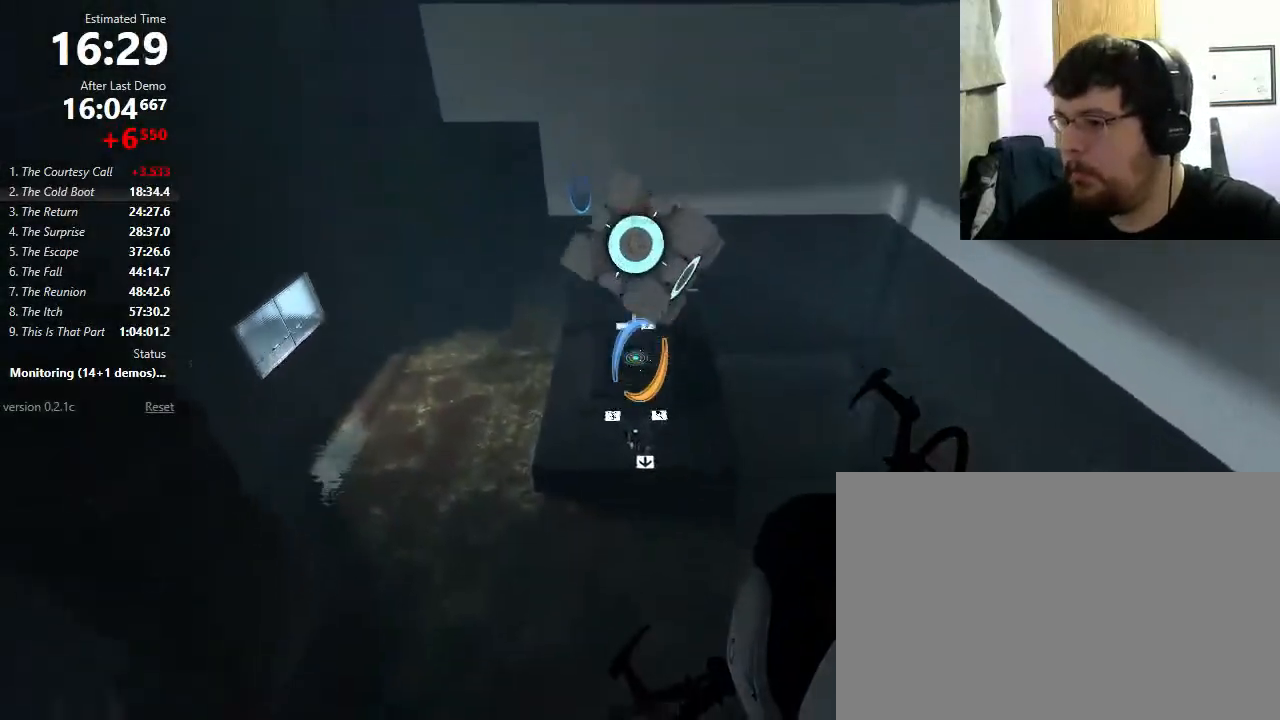
{"keys": [], "mouse": [], "events": [[67, "e", "down"], [100, "e", "up"], [300, "d", "down"], [400, "d", "up"]]}
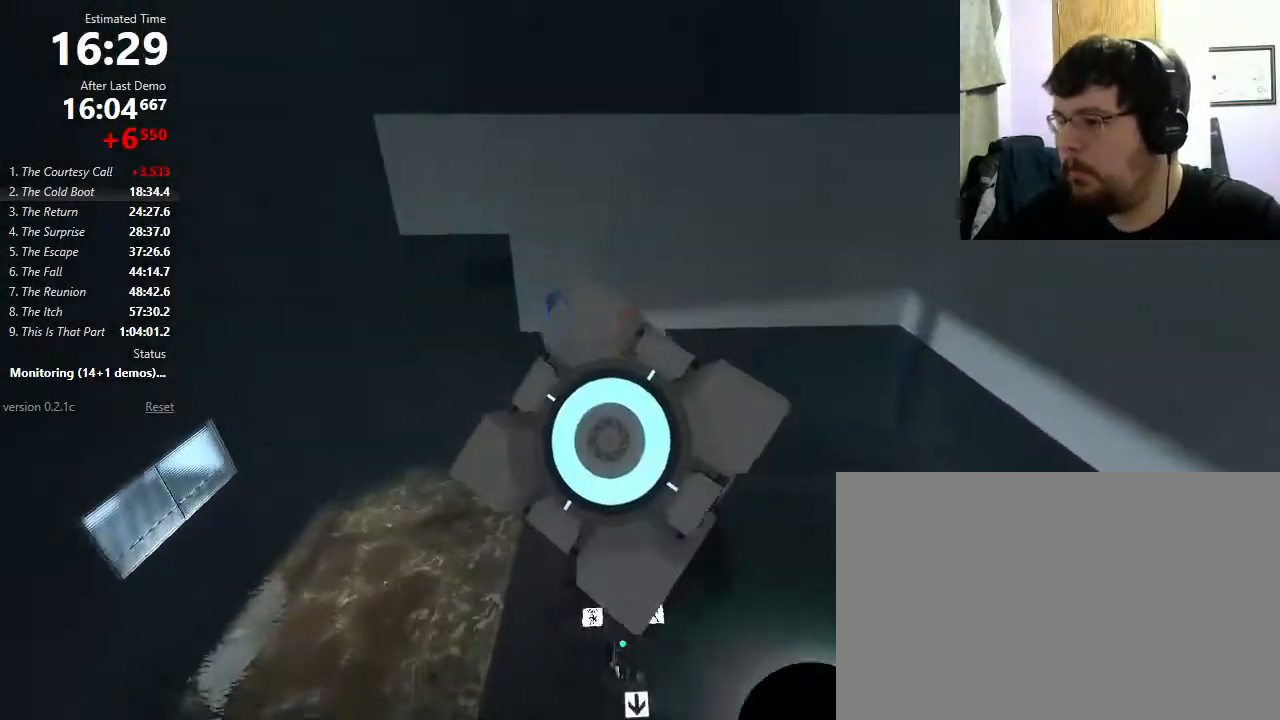
{"keys": [], "mouse": [], "events": [[33, "d", "down"], [133, "d", "up"], [333, "d", "down"], [367, "d", "up"]]}
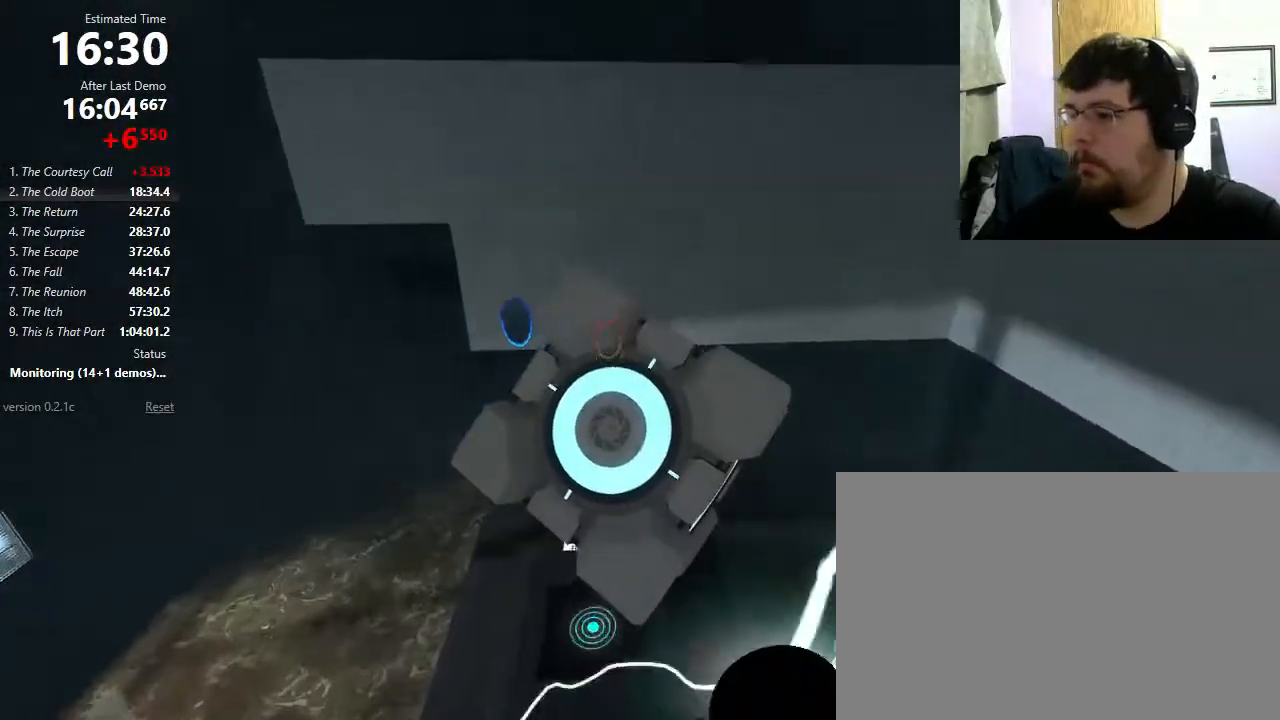
{"keys": [], "mouse": [], "events": []}
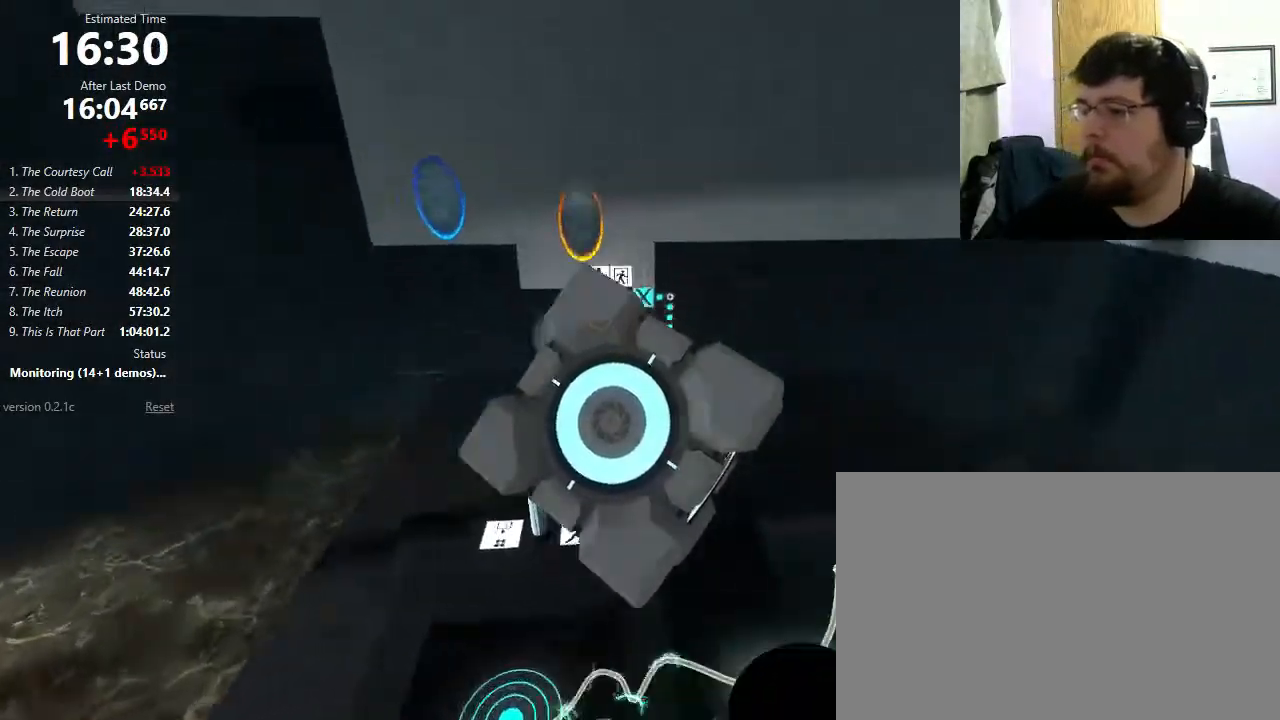
{"keys": ["a"], "mouse": [], "events": [[167, "mouse_wheel_down", "down"], [200, "mouse_wheel_down", "up"], [233, "mouse_wheel_down", "down"], [333, "a", "down"], [467, "mouse_wheel_down", "up"]]}
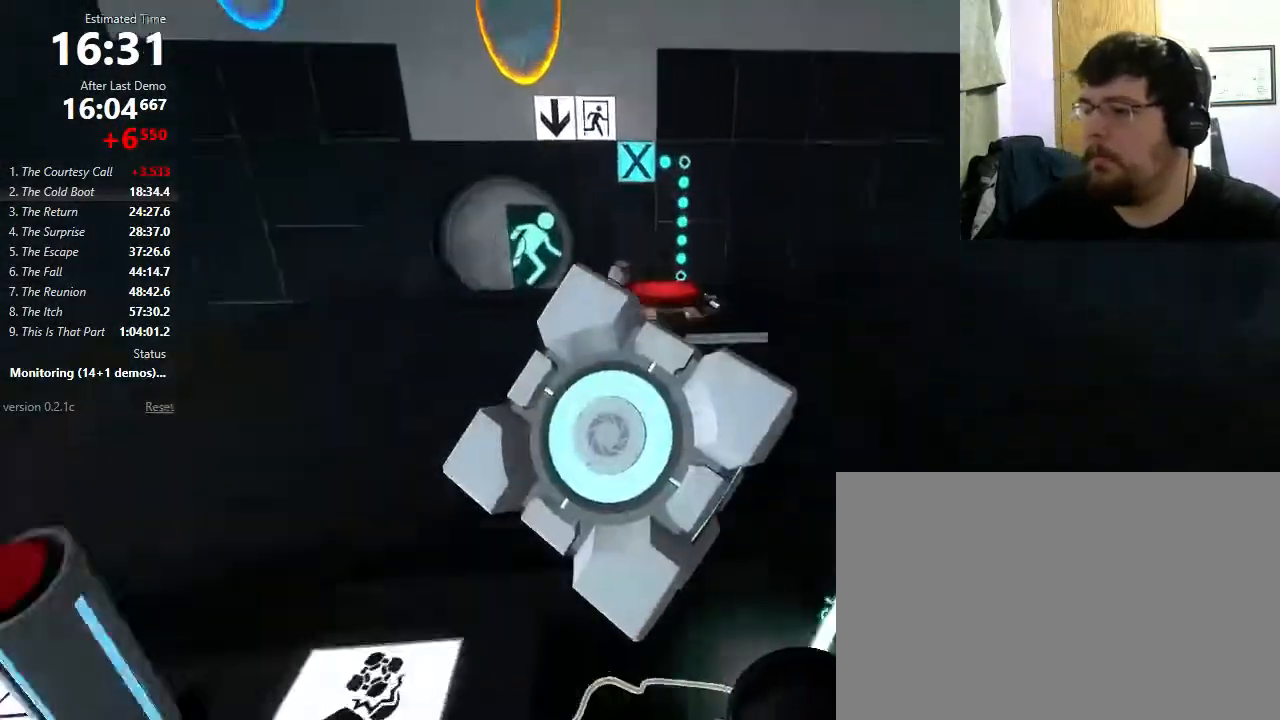
{"keys": ["a", "s"], "mouse": [], "events": [[400, "s", "down"]]}
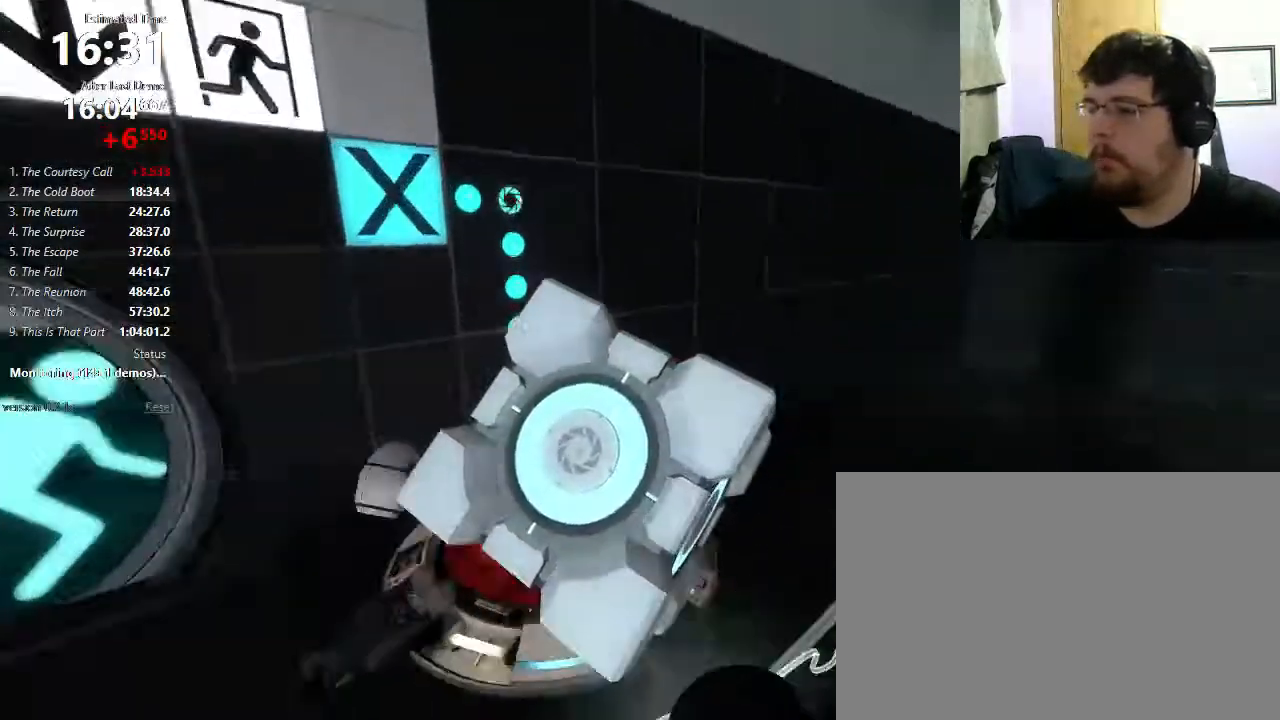
{"keys": ["a"], "mouse": [], "events": [[33, "s", "up"], [333, "e", "down"], [400, "e", "up"]]}
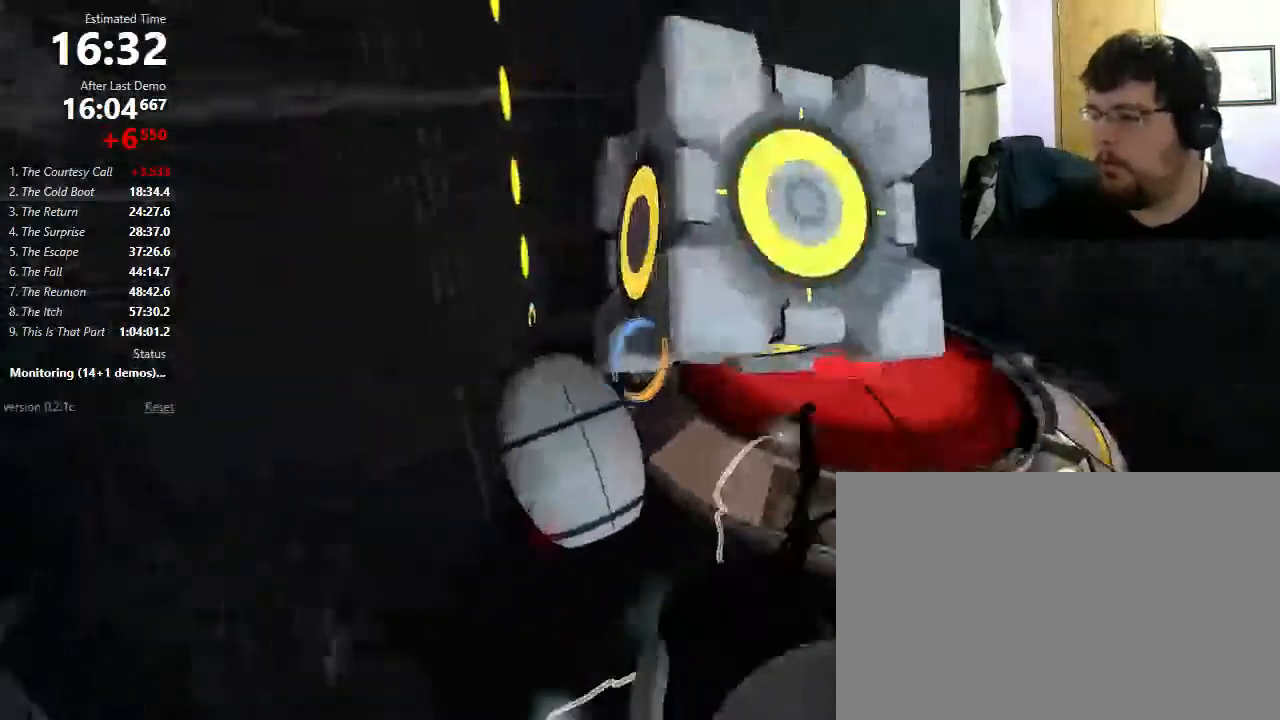
{"keys": ["w"], "mouse": [], "events": [[233, "w", "down"], [400, "a", "up"]]}
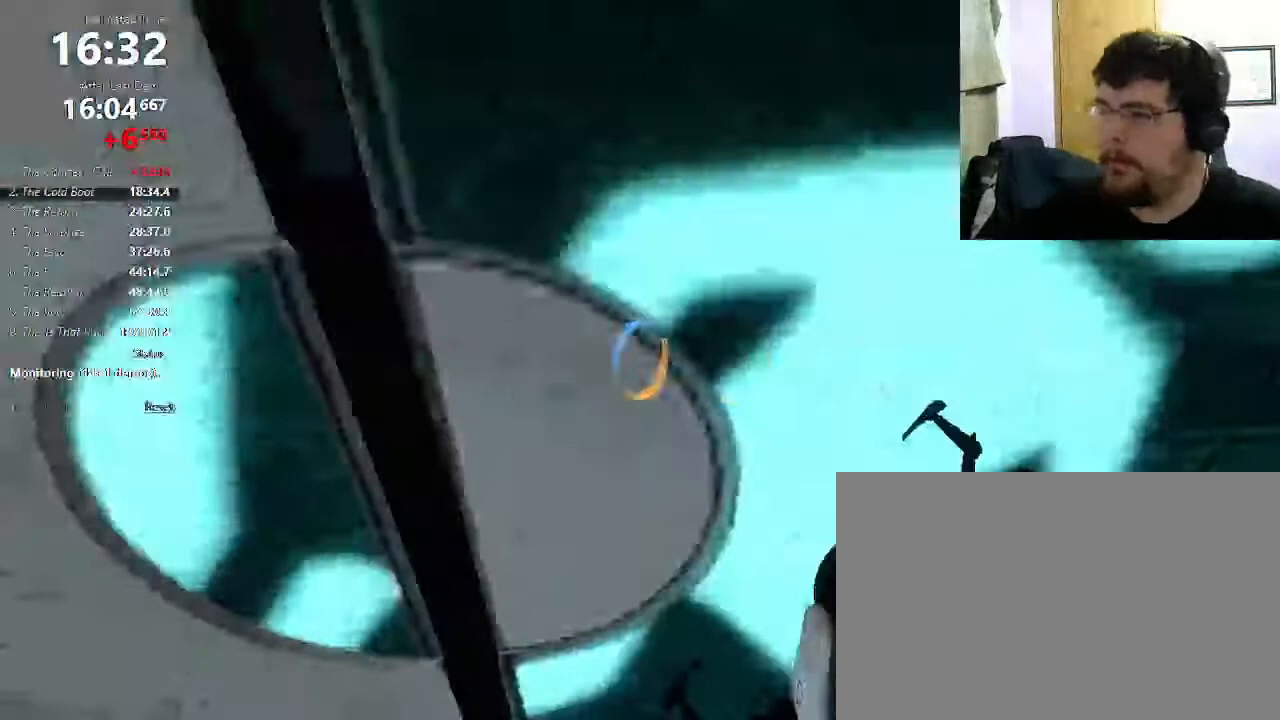
{"keys": ["a"], "mouse": ["wheel_down"], "events": [[300, "a", "down"], [333, "w", "up"], [400, "mouse_wheel_down", "down"]]}
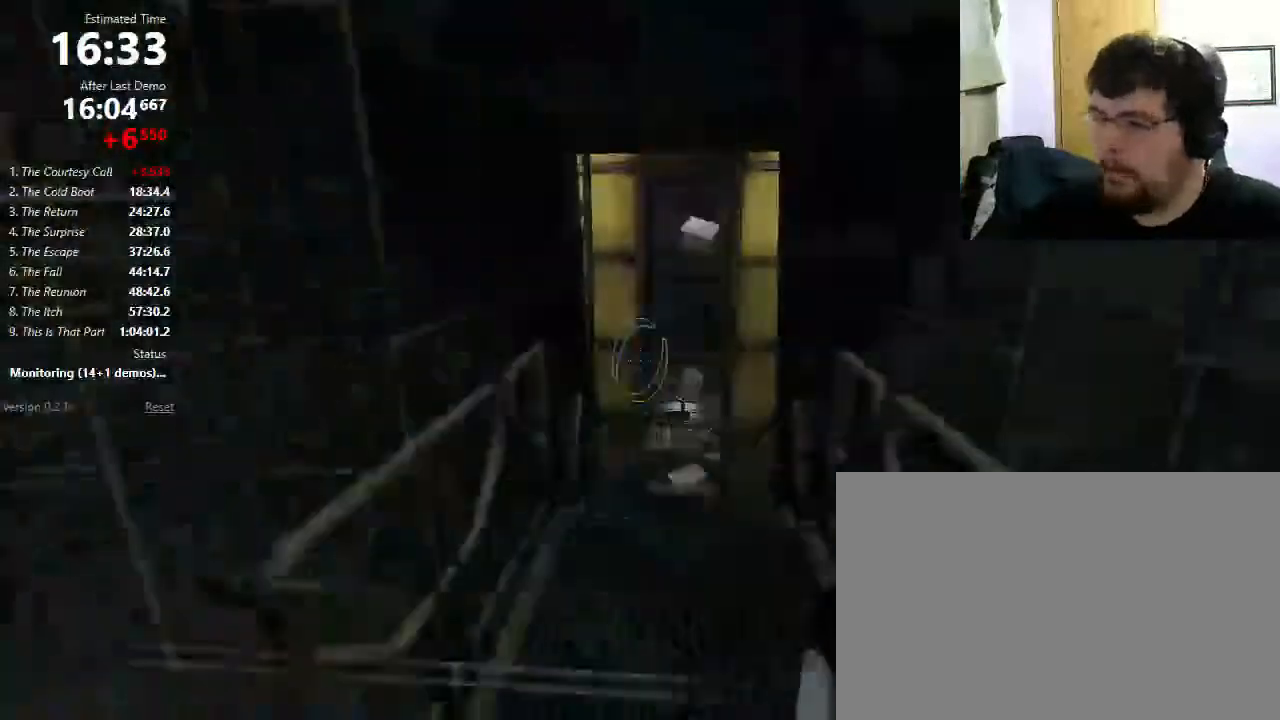
{"keys": ["a", "shift"], "mouse": [], "events": [[33, "a", "up"], [33, "d", "down"], [33, "mouse_wheel_down", "up"], [367, "a", "down"], [367, "shift", "down"], [433, "d", "up"]]}
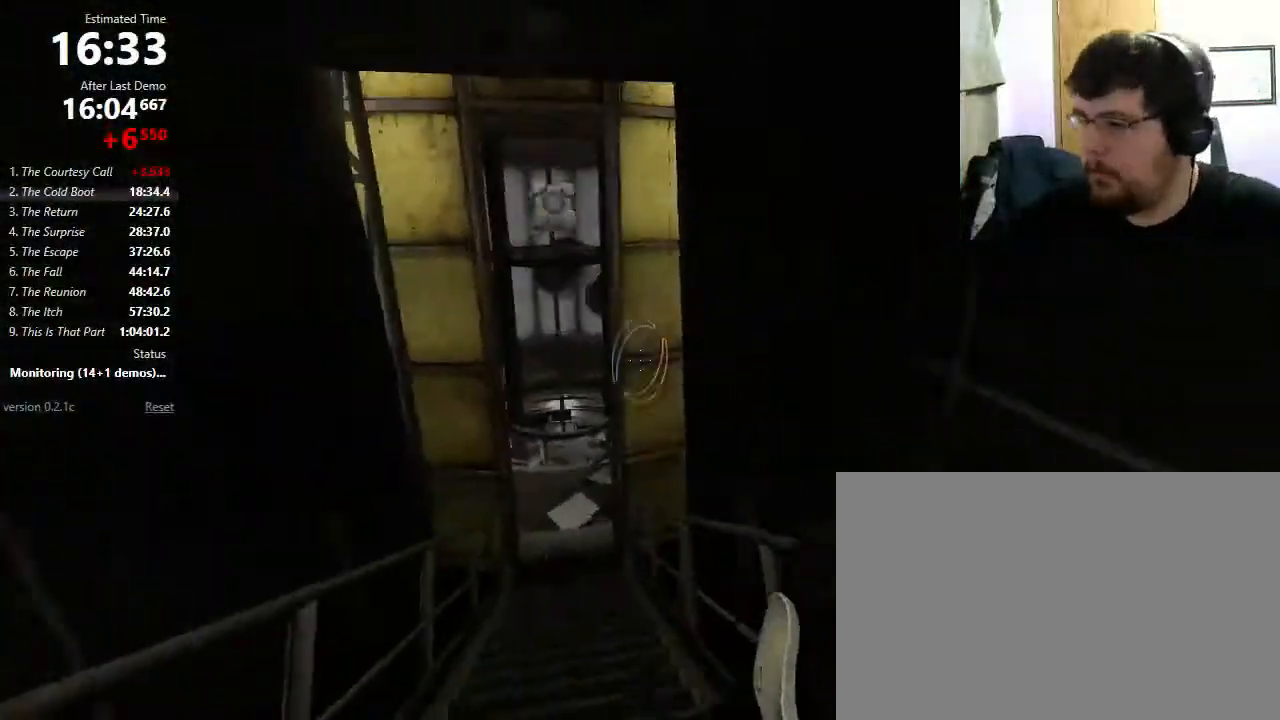
{"keys": ["a"], "mouse": [], "events": [[67, "mouse_wheel_down", "down"], [100, "a", "up"], [100, "d", "down"], [267, "mouse_wheel_down", "up"], [367, "d", "up"], [400, "a", "down"], [400, "shift", "up"]]}
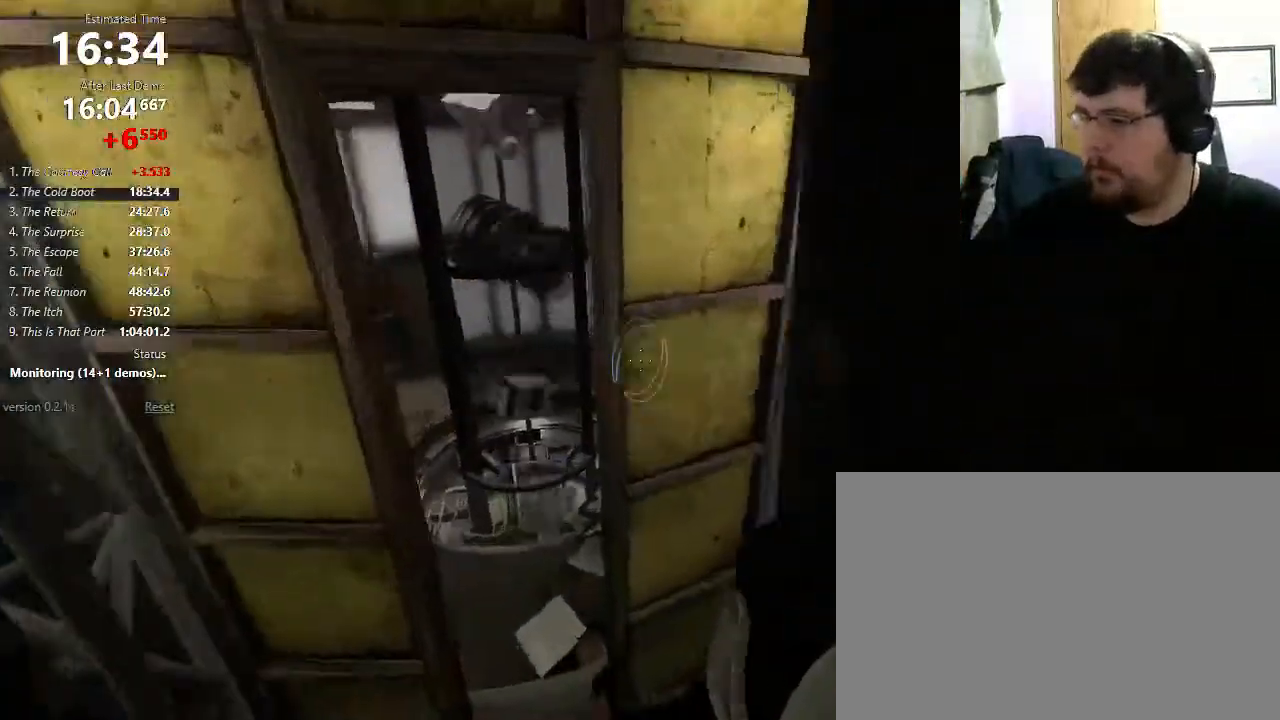
{"keys": [], "mouse": [], "events": [[167, "a", "up"], [367, "d", "down"], [400, "d", "up"]]}
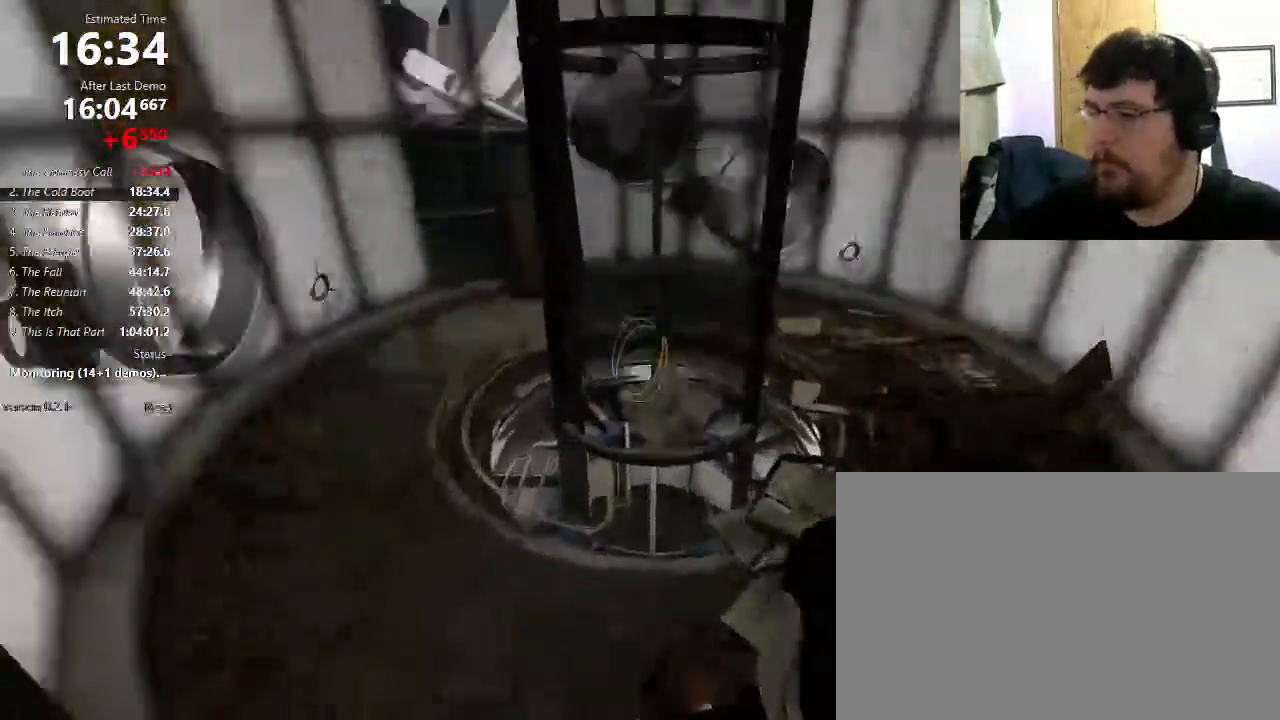
{"keys": ["w"], "mouse": [], "events": [[67, "w", "down"]]}
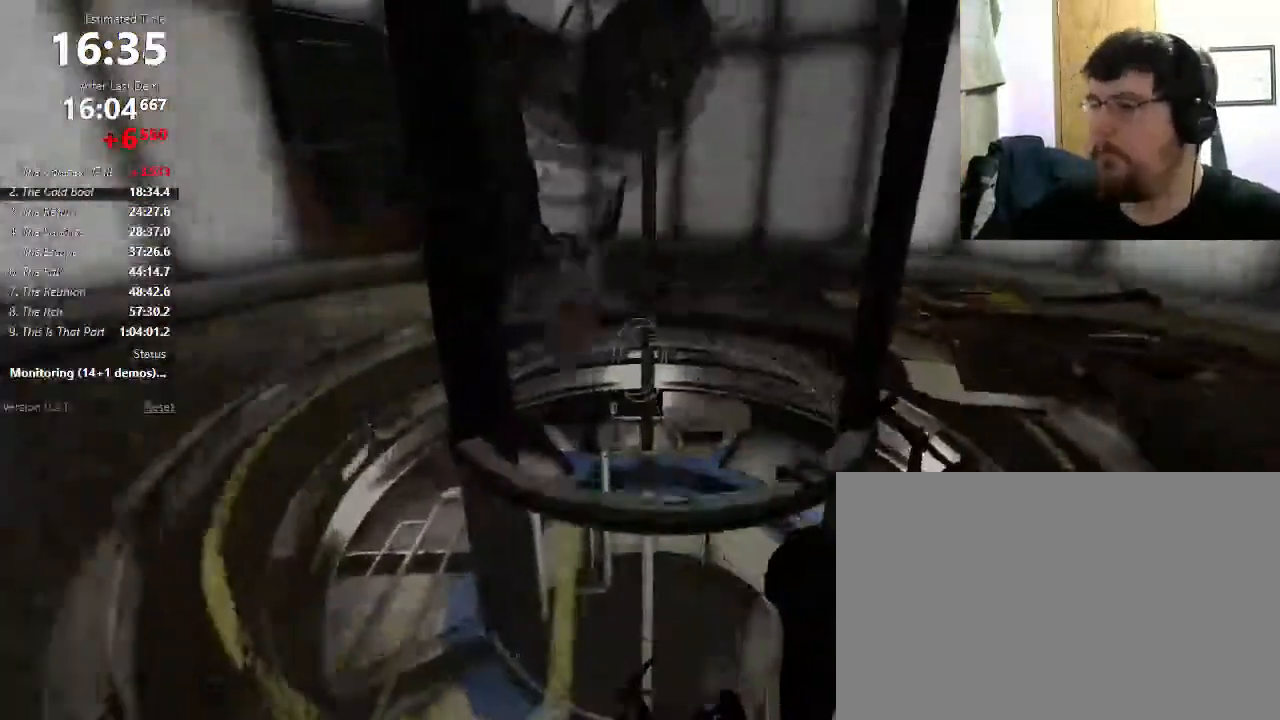
{"keys": ["w"], "mouse": [], "events": [[133, "d", "down"], [167, "d", "up"]]}
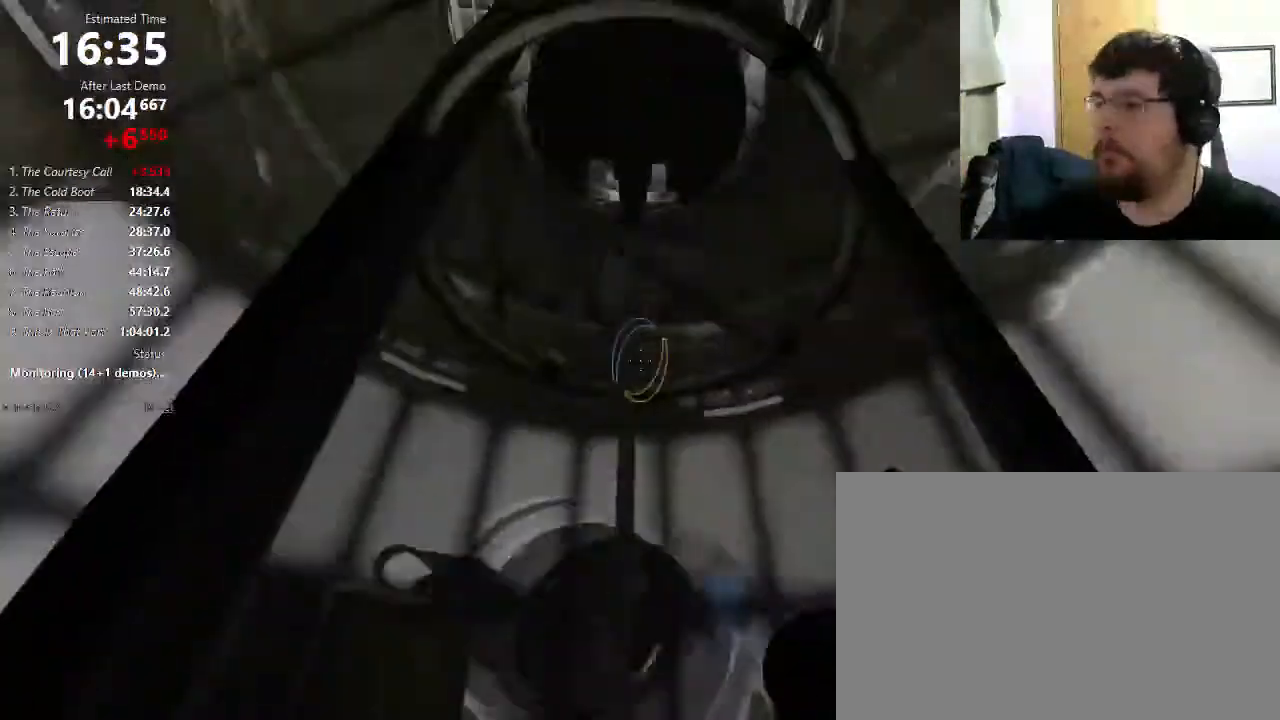
{"keys": ["w"], "mouse": [], "events": []}
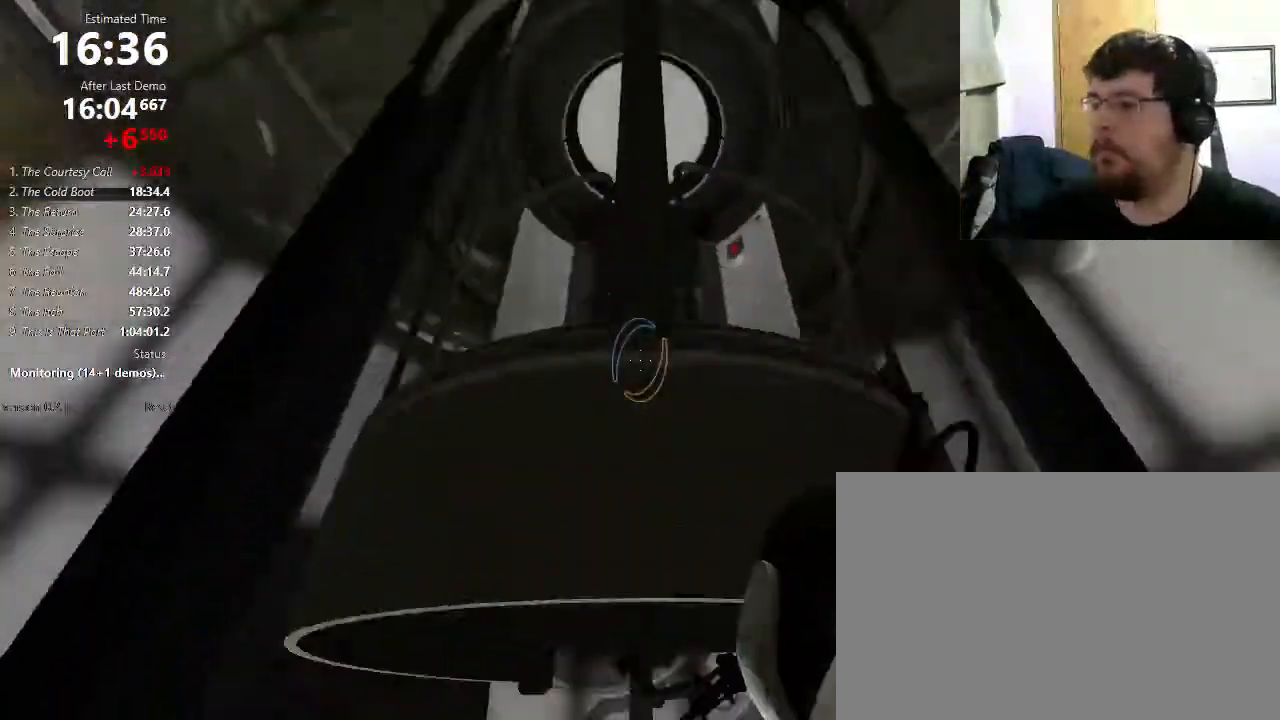
{"keys": ["w"], "mouse": [], "events": []}
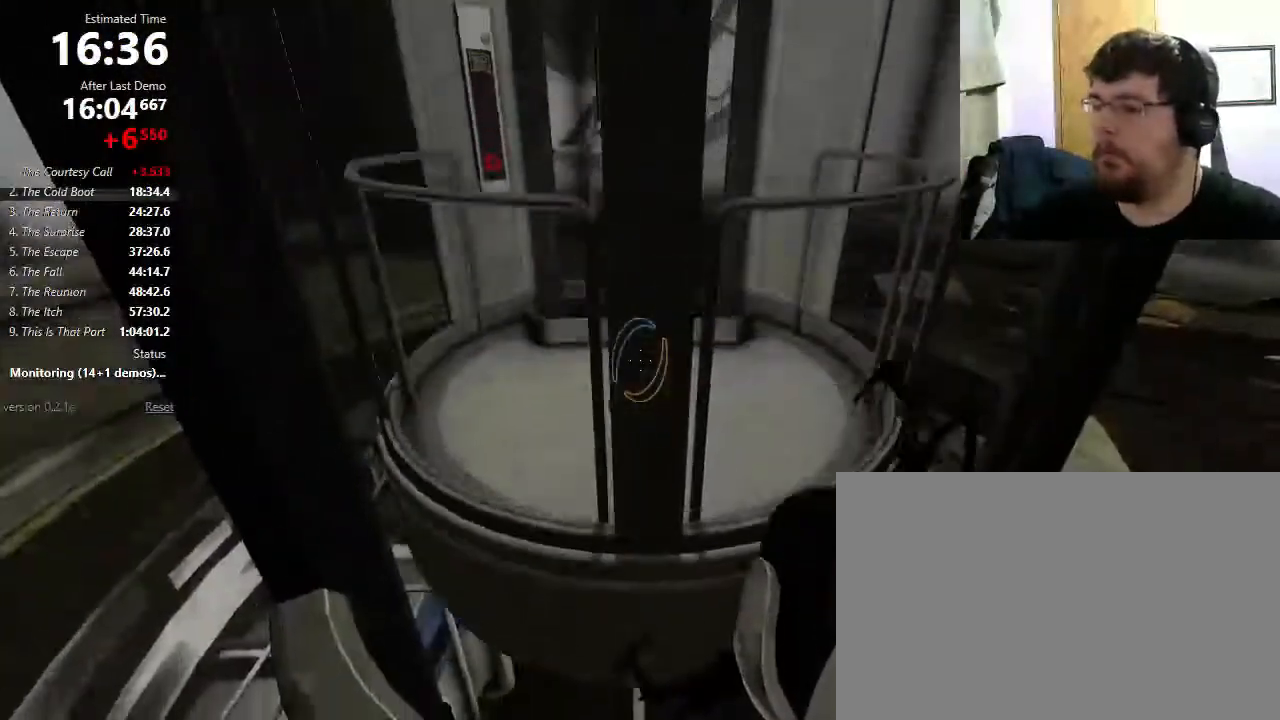
{"keys": ["w"], "mouse": [], "events": []}
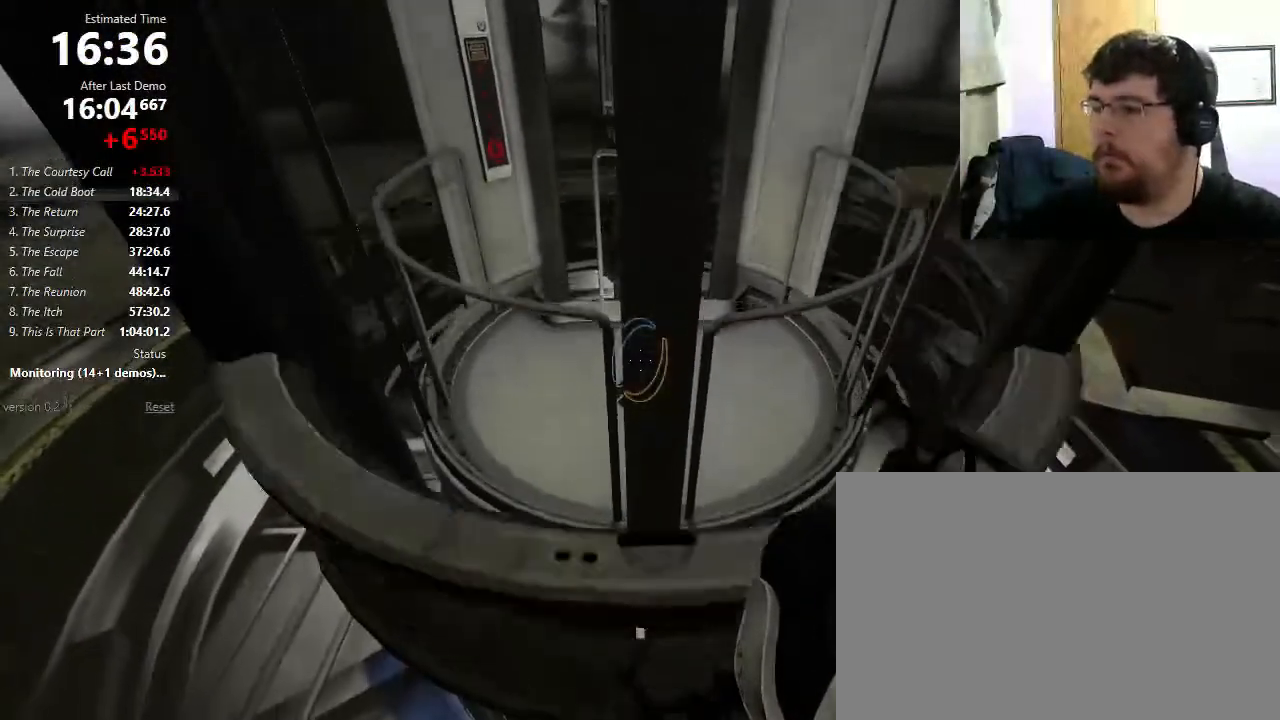
{"keys": ["w"], "mouse": [], "events": []}
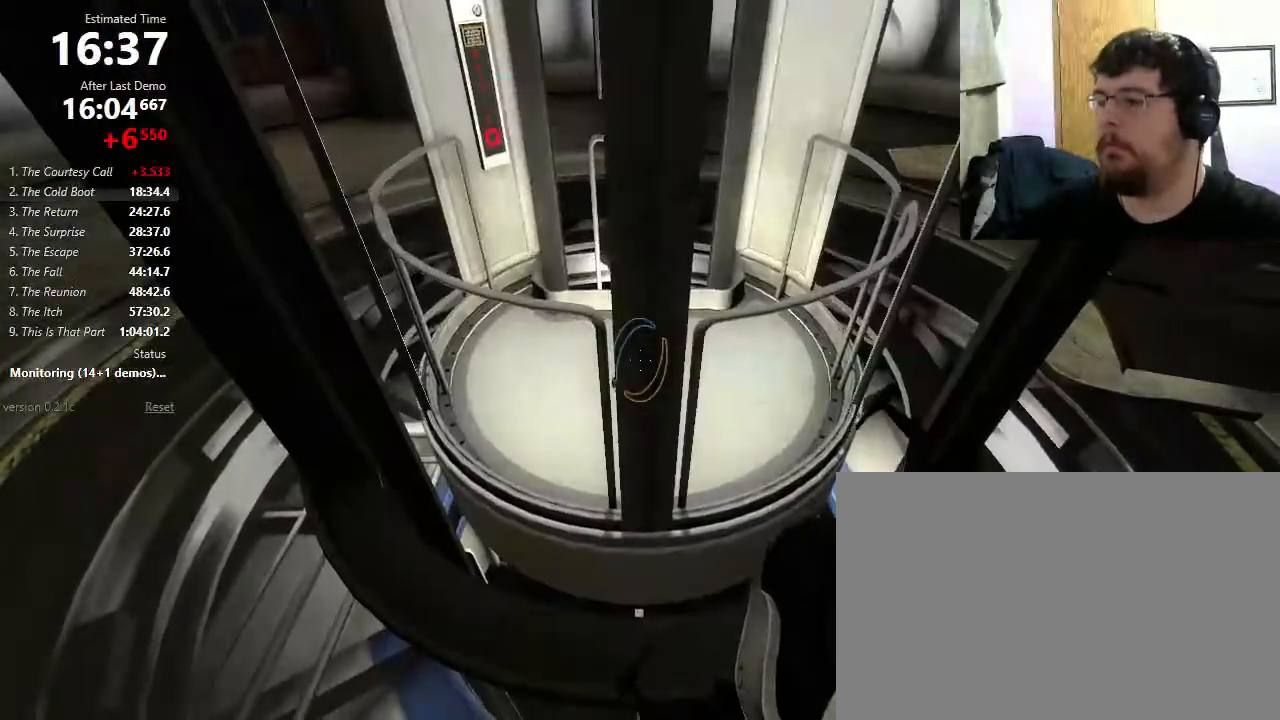
{"keys": ["w"], "mouse": [], "events": []}
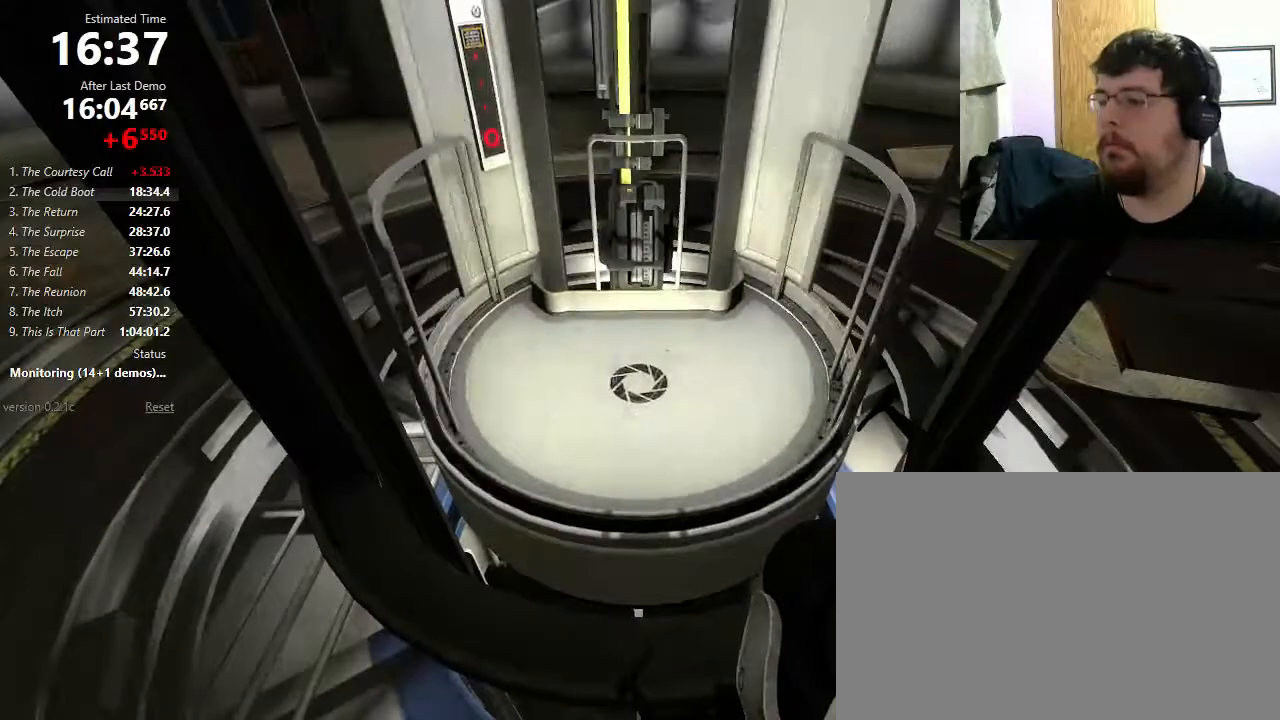
{"keys": ["w"], "mouse": [], "events": [[267, "a", "down"], [333, "d", "down"], [367, "a", "up"], [433, "a", "down"], [433, "d", "up"], [500, "a", "up"]]}
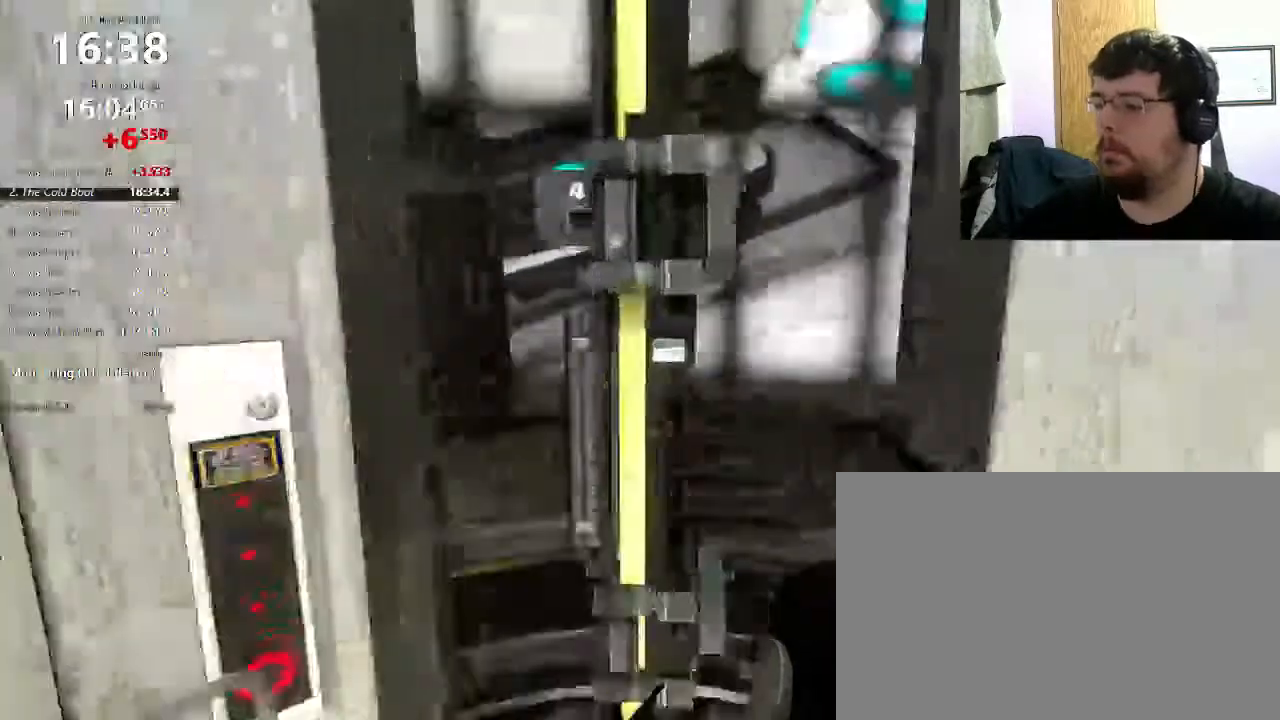
{"keys": [], "mouse": [], "events": [[33, "w", "up"]]}
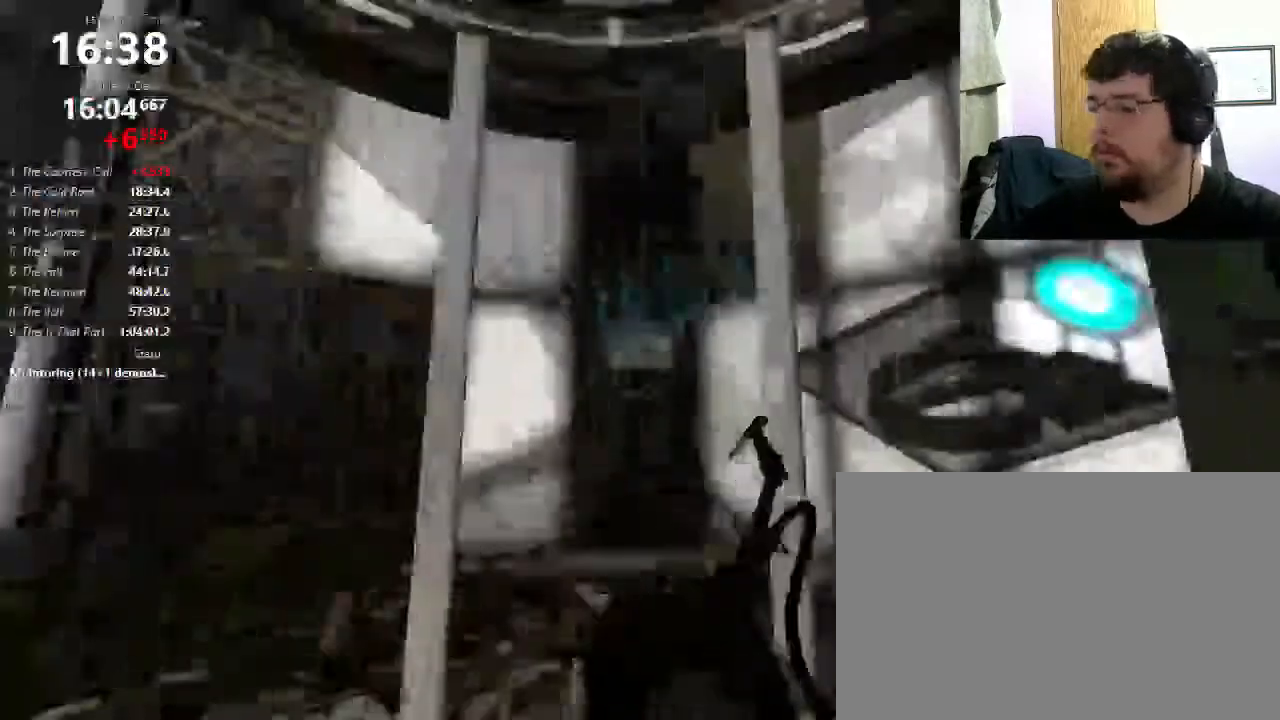
{"keys": [], "mouse": ["right"], "events": [[200, "mouse_left", "down"], [300, "mouse_left", "up"], [467, "mouse_right", "down"]]}
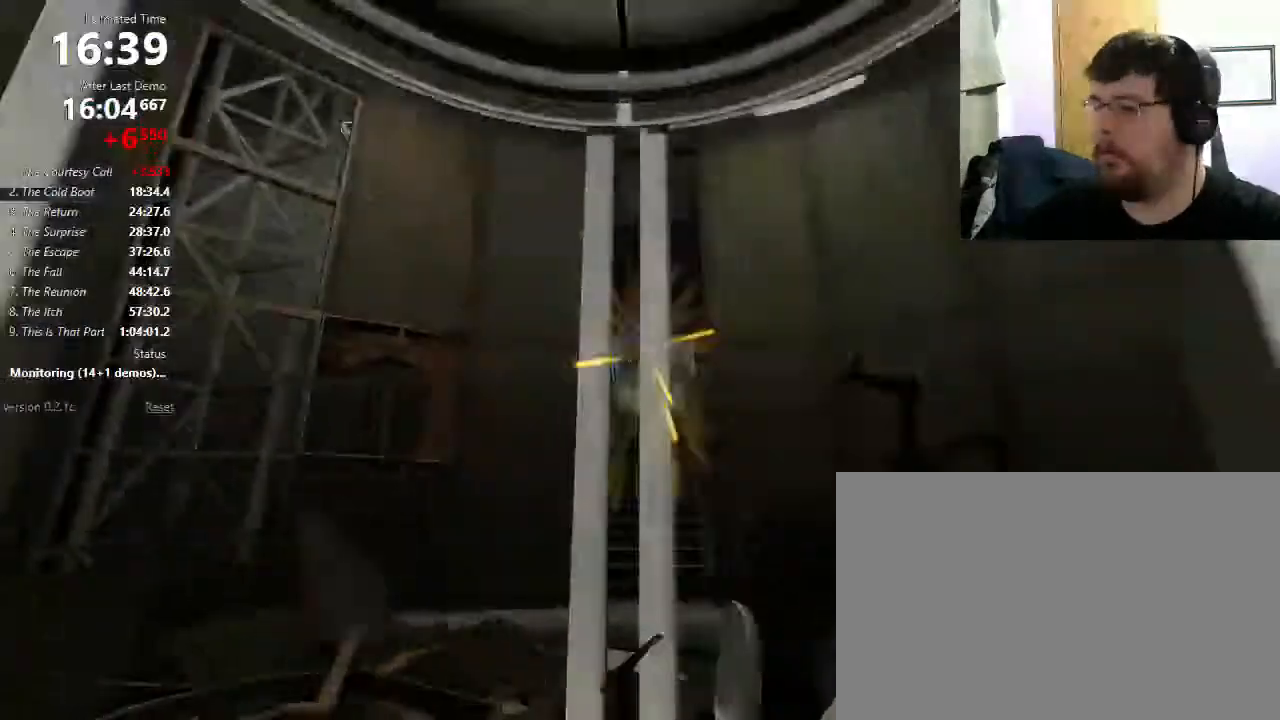
{"keys": [], "mouse": [], "events": [[100, "mouse_right", "up"]]}